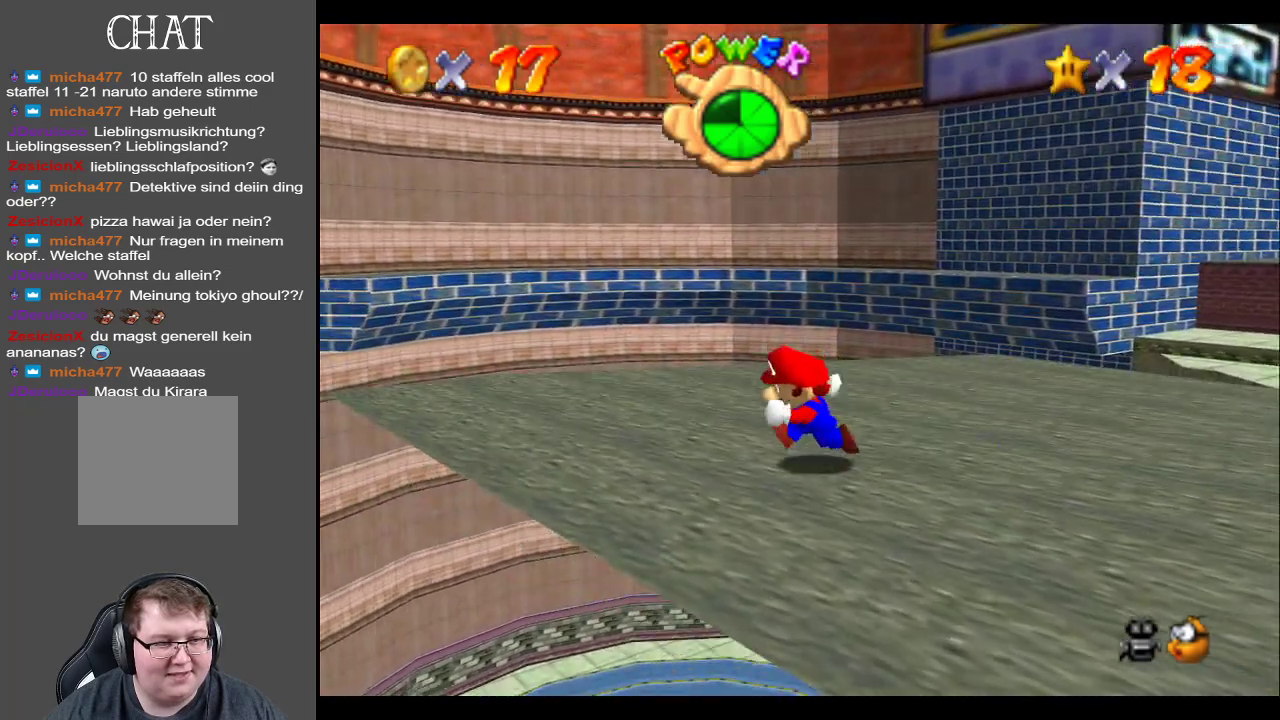
Gameplay with a controller (Xbox layout); each line is a JSON object with the inputs held at the frame after it. "events" lists button and stick changes between this image and that frame as [ms after this image, input, new state], when the widget could be followed in between. Not read: L3 R3.
{"buttons": [], "left_stick": "down-right", "right_stick": "center", "events": [[100, "left_stick", "down"], [267, "left_stick", "down-right"]]}
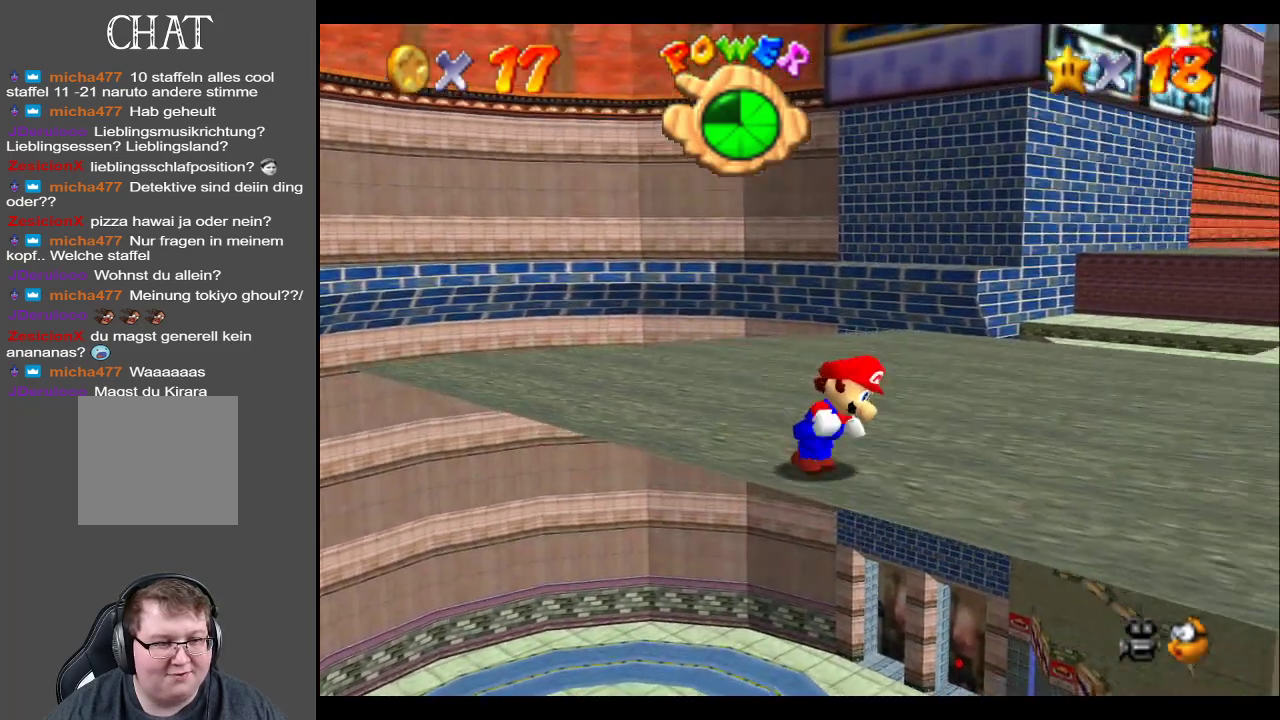
{"buttons": [], "left_stick": "up", "right_stick": "center", "events": [[100, "left_stick", "up-right"], [300, "left_stick", "up"]]}
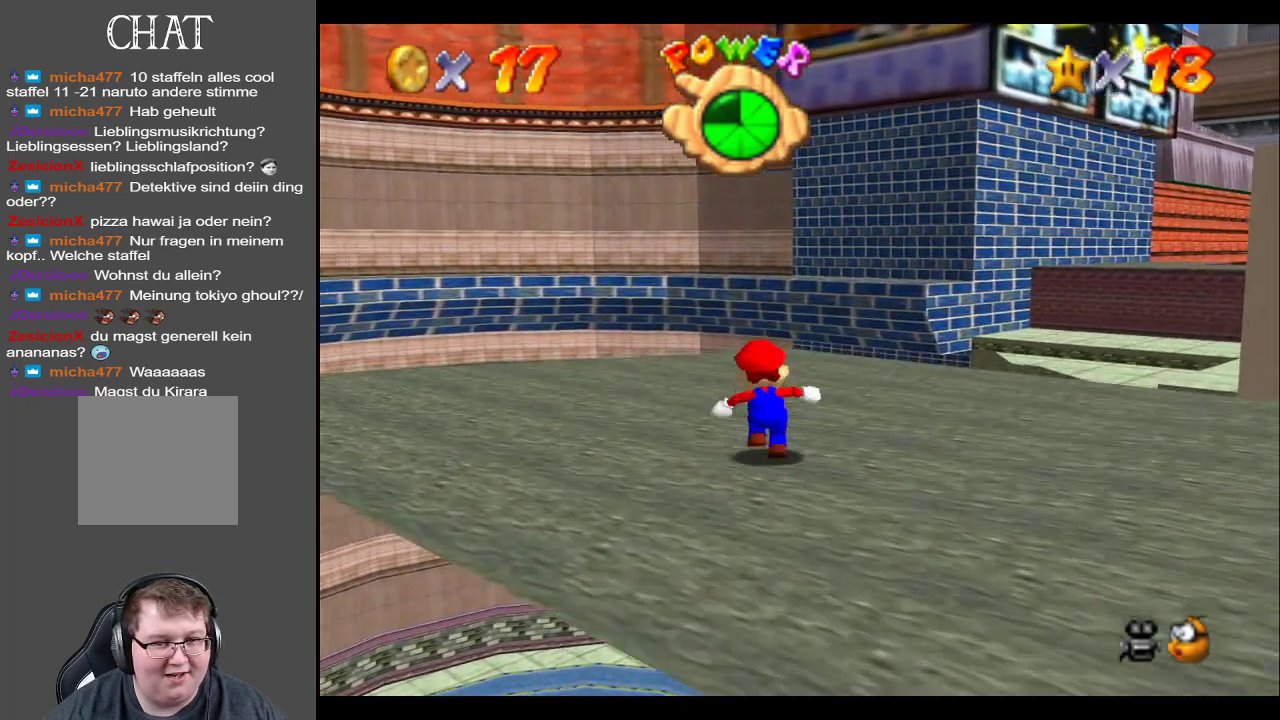
{"buttons": [], "left_stick": "up", "right_stick": "center", "events": []}
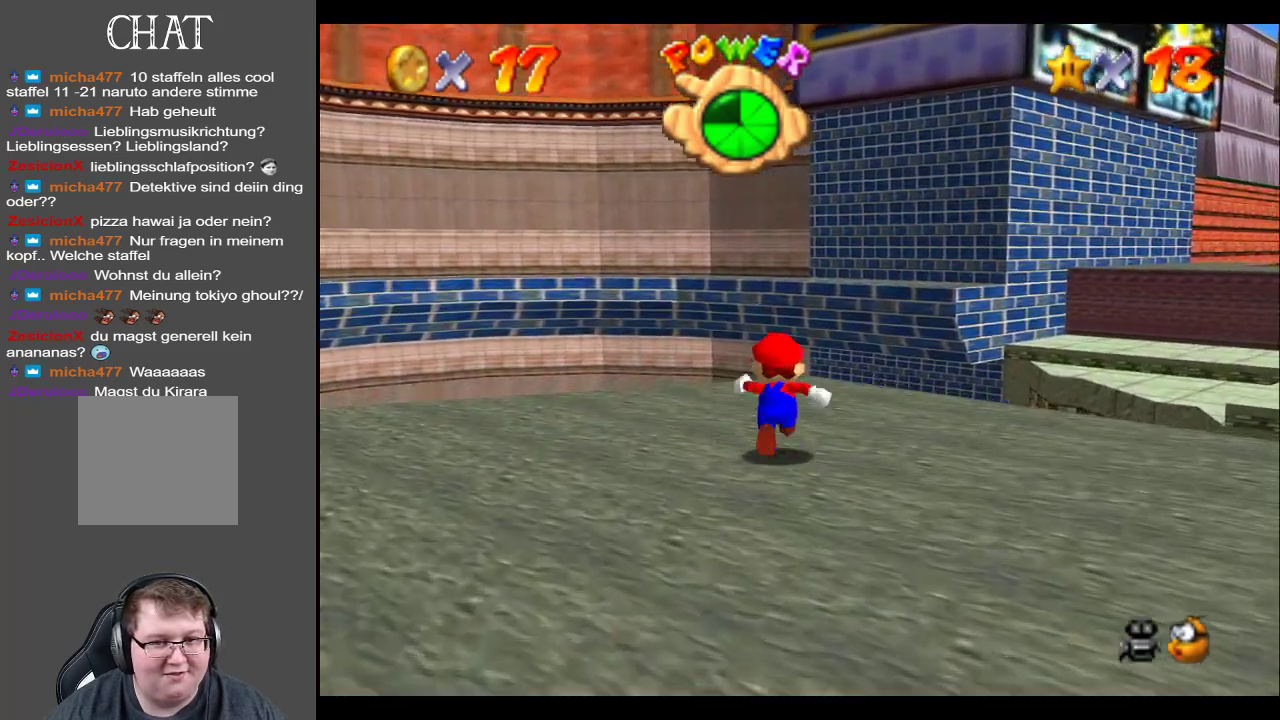
{"buttons": [], "left_stick": "center", "right_stick": "center", "events": [[117, "left_stick", "center"]]}
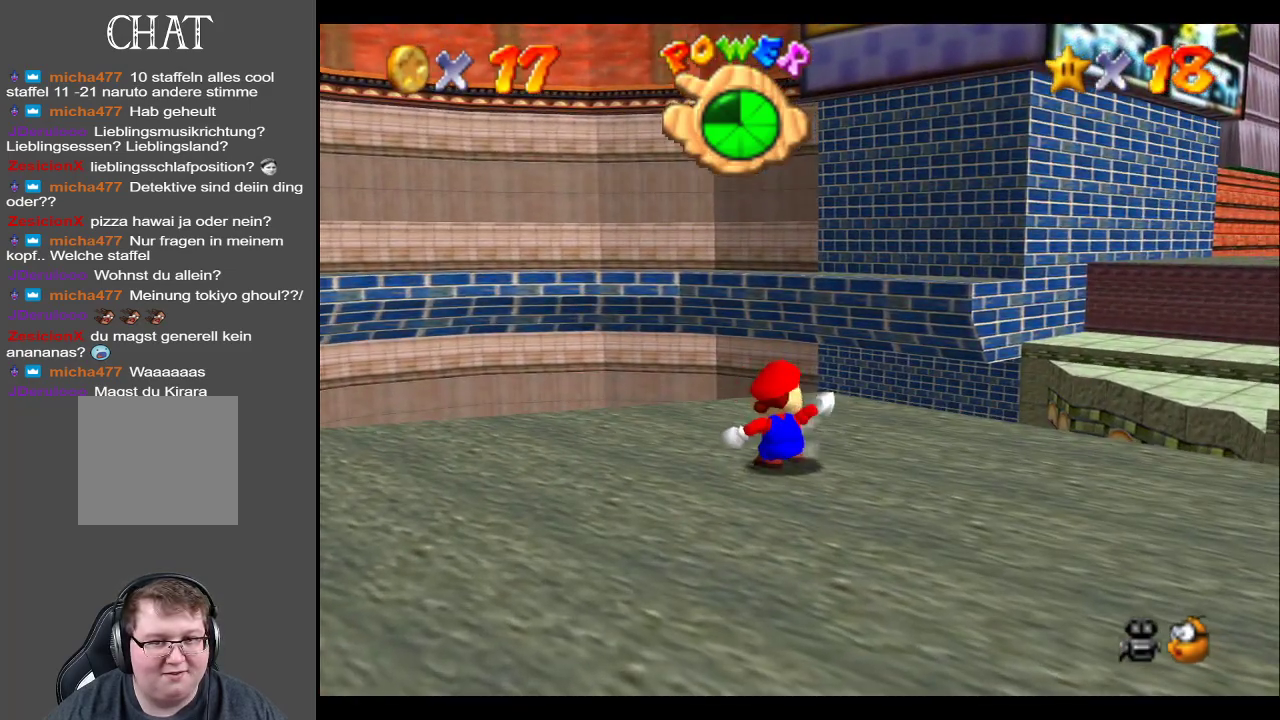
{"buttons": [], "left_stick": "center", "right_stick": "center", "events": []}
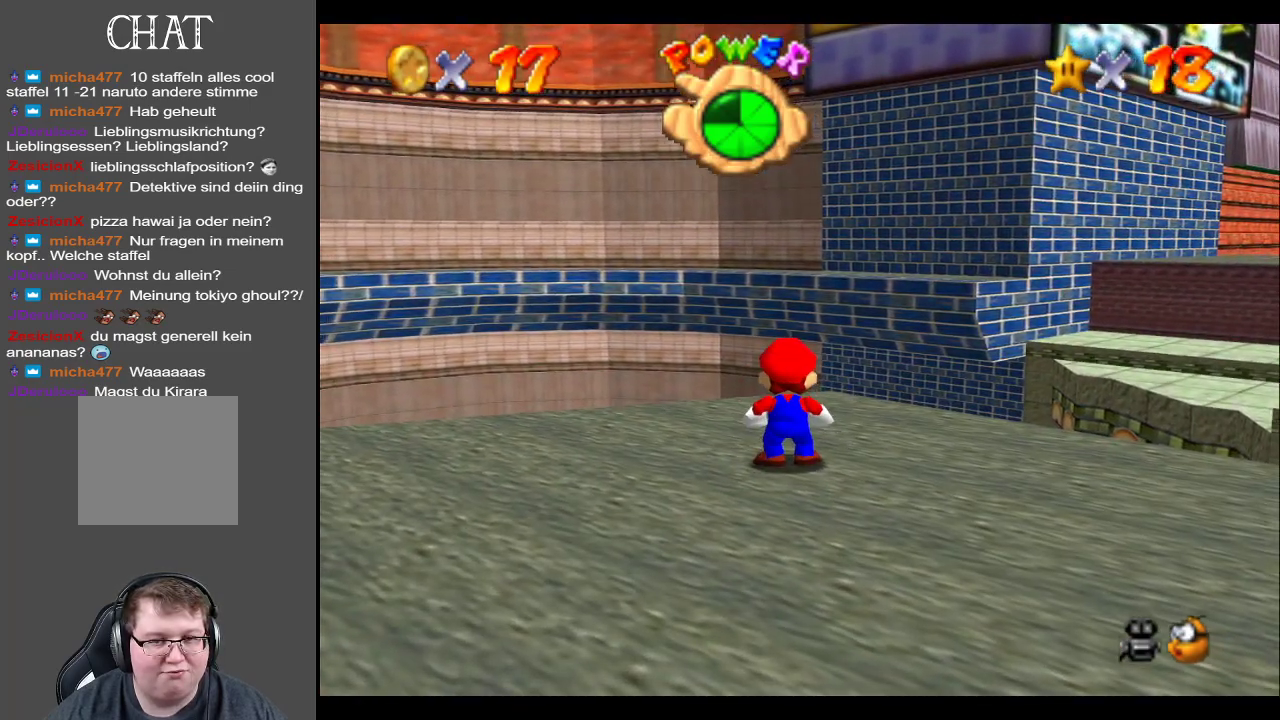
{"buttons": [], "left_stick": "right", "right_stick": "center", "events": [[317, "left_stick", "right"]]}
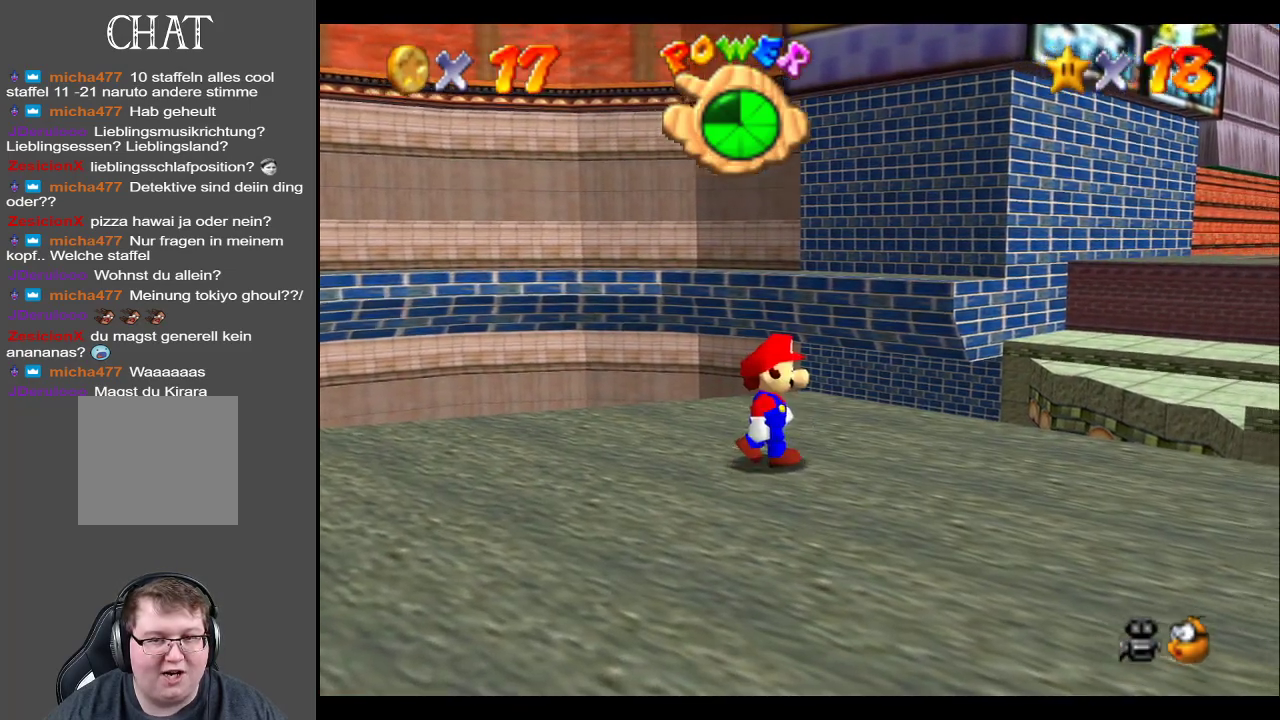
{"buttons": [], "left_stick": "center", "right_stick": "center", "events": [[150, "left_stick", "center"], [300, "Y", "down"], [483, "Y", "up"]]}
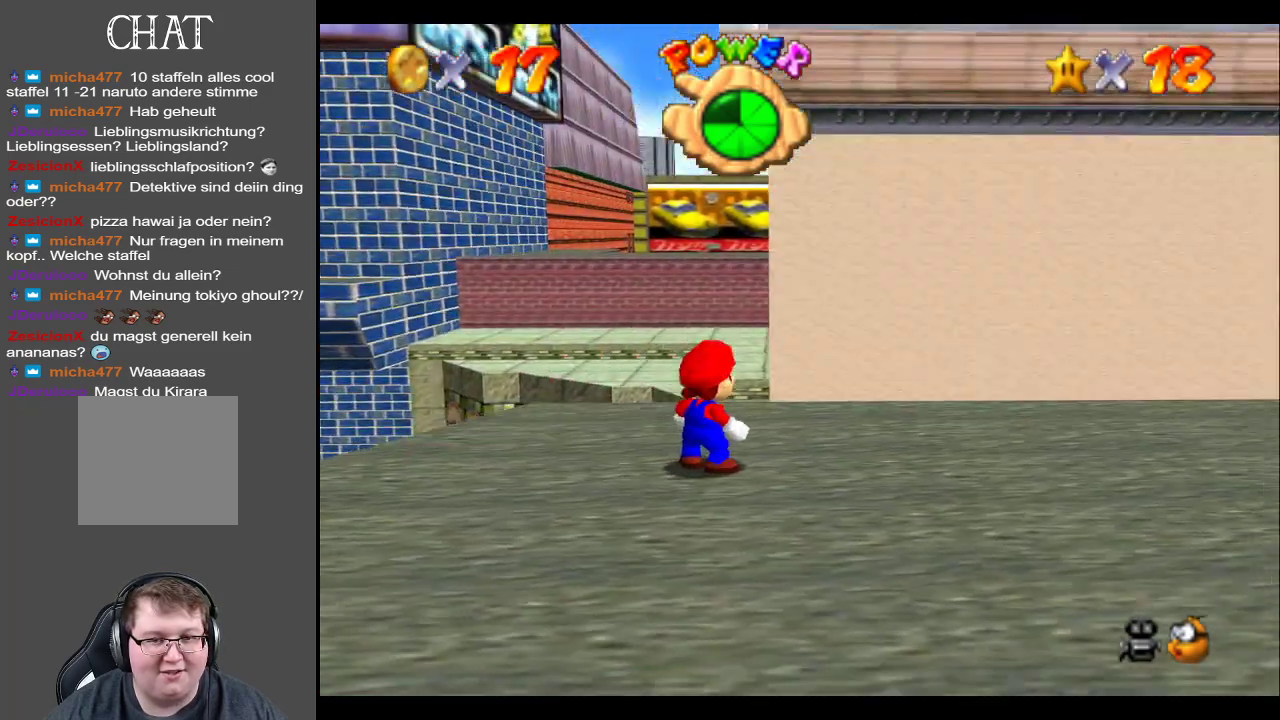
{"buttons": [], "left_stick": "center", "right_stick": "center", "events": []}
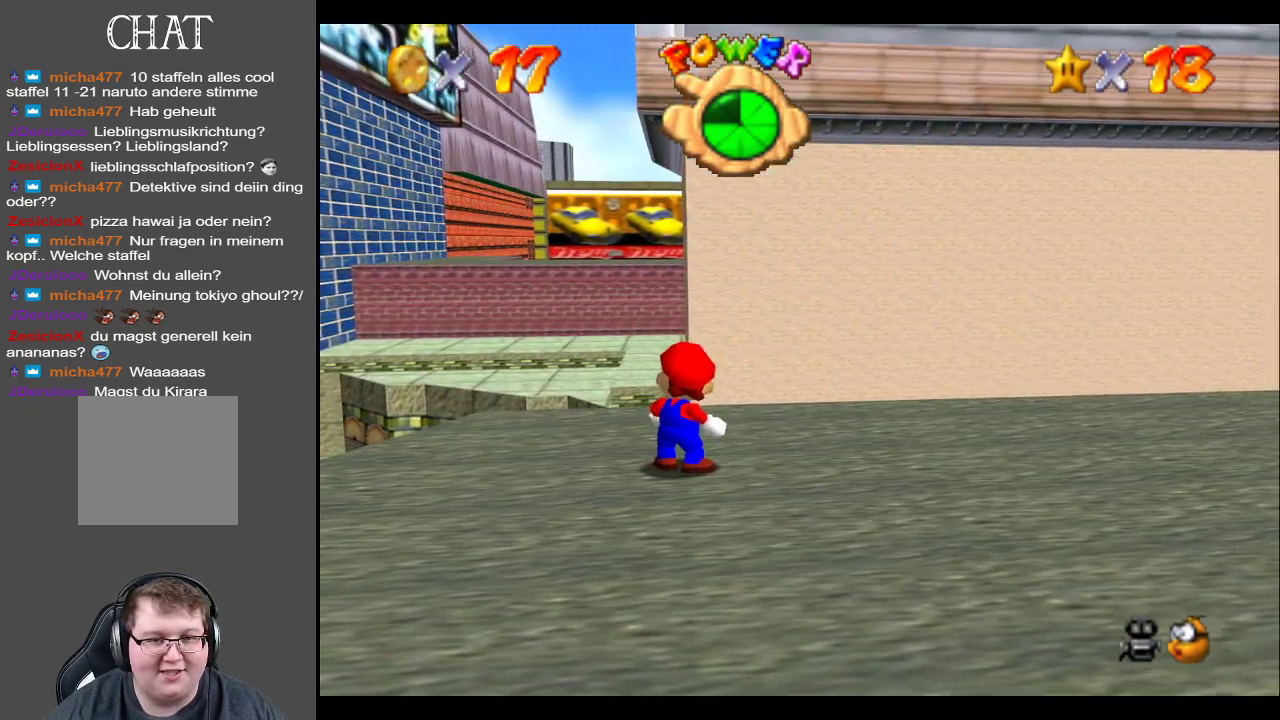
{"buttons": ["Y"], "left_stick": "up-right", "right_stick": "center", "events": [[317, "left_stick", "up-right"], [350, "Y", "down"]]}
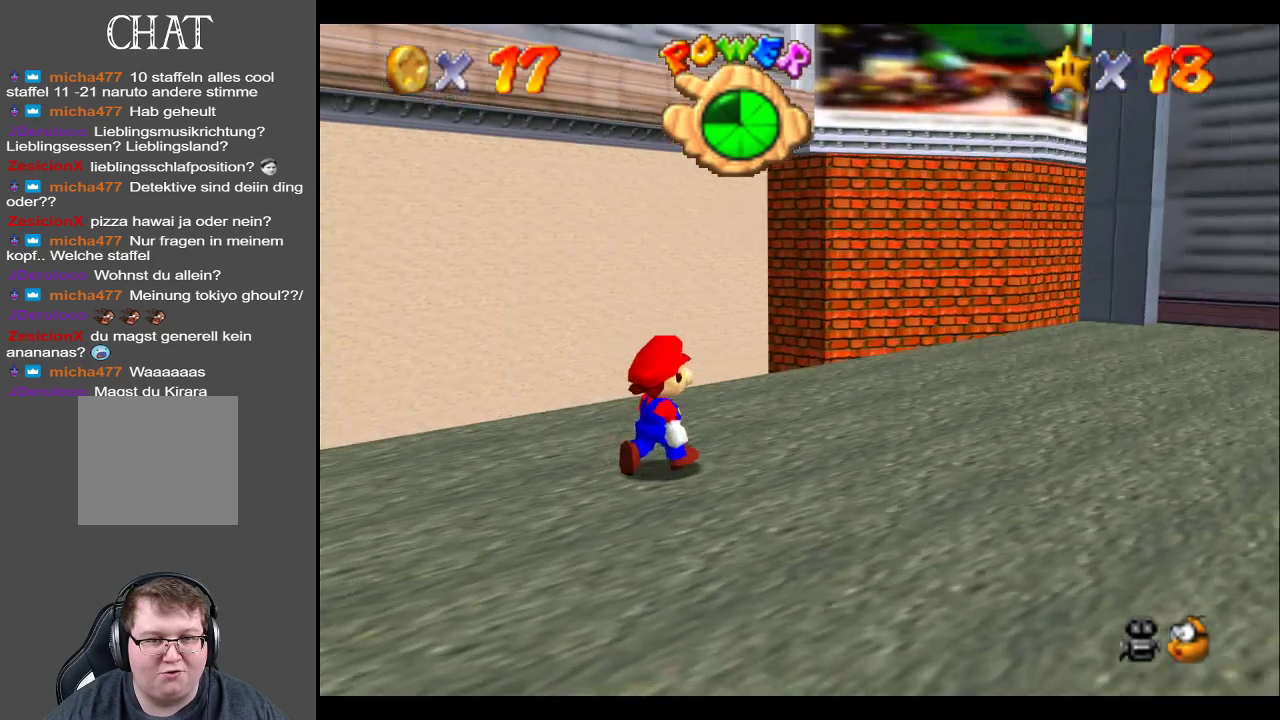
{"buttons": [], "left_stick": "up-right", "right_stick": "center", "events": [[50, "Y", "up"], [267, "Y", "down"], [400, "Y", "up"]]}
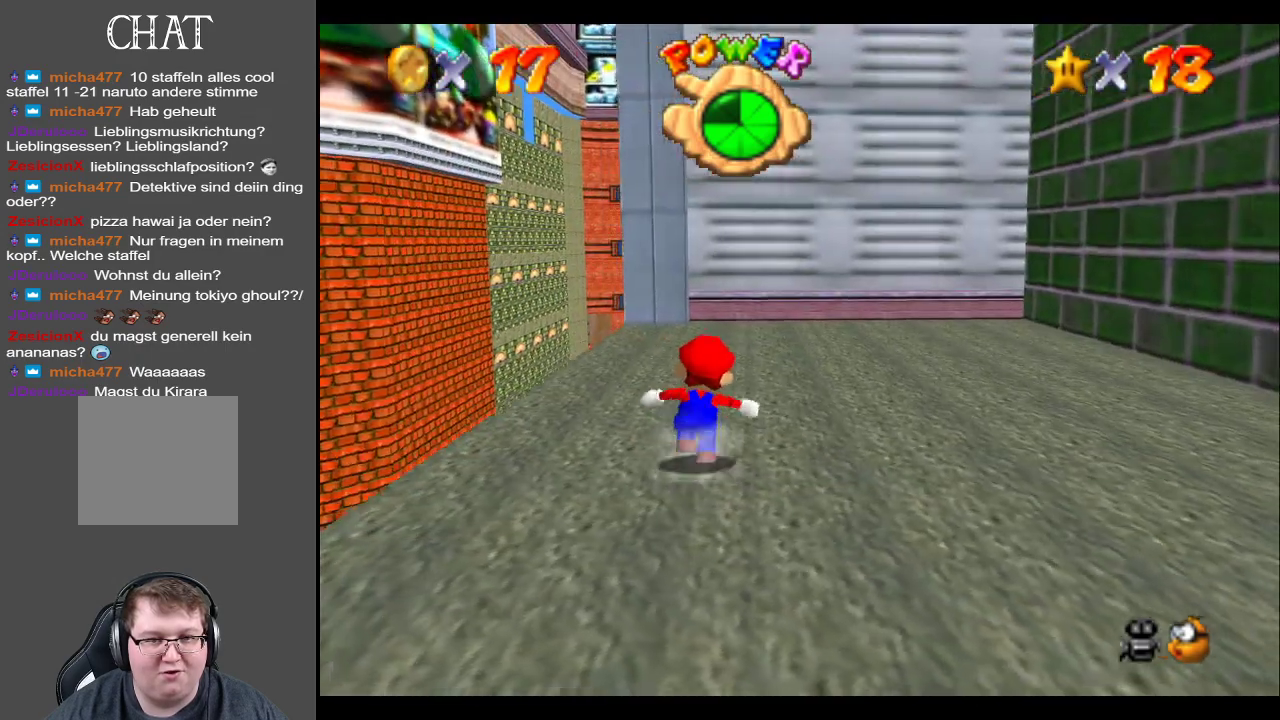
{"buttons": [], "left_stick": "up", "right_stick": "center", "events": [[267, "left_stick", "up"]]}
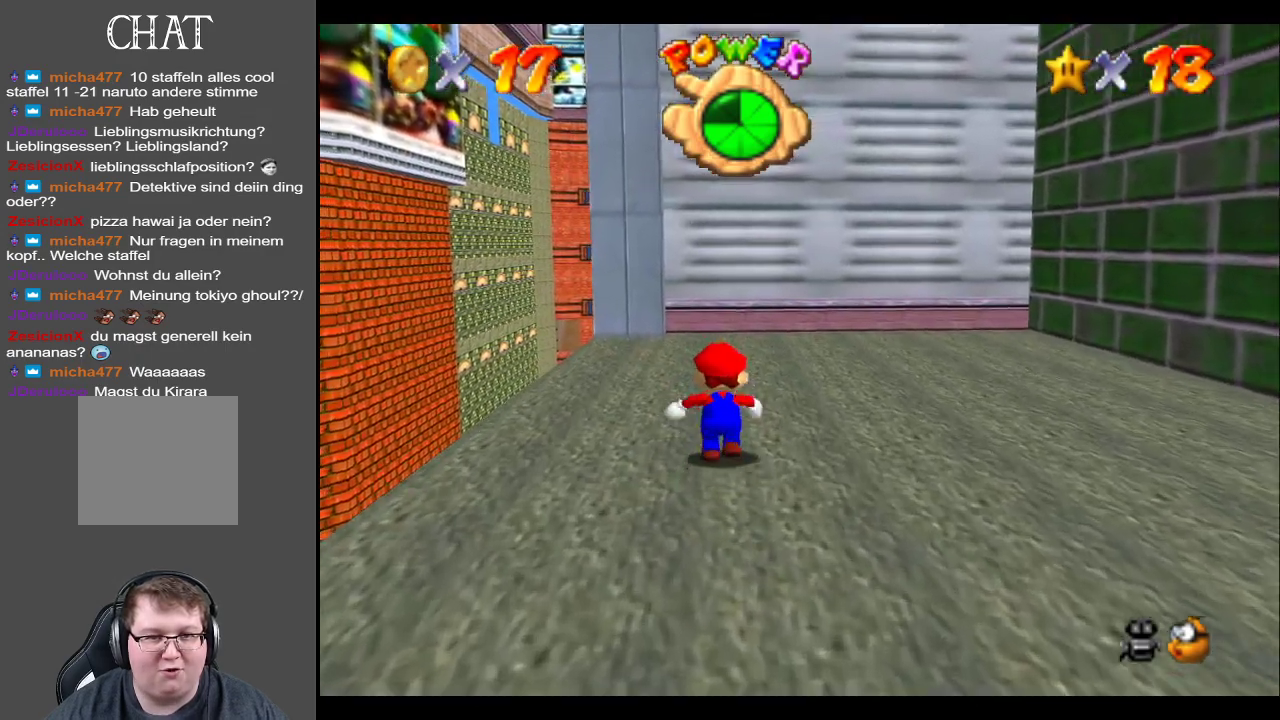
{"buttons": ["Y"], "left_stick": "up", "right_stick": "center", "events": [[433, "Y", "down"]]}
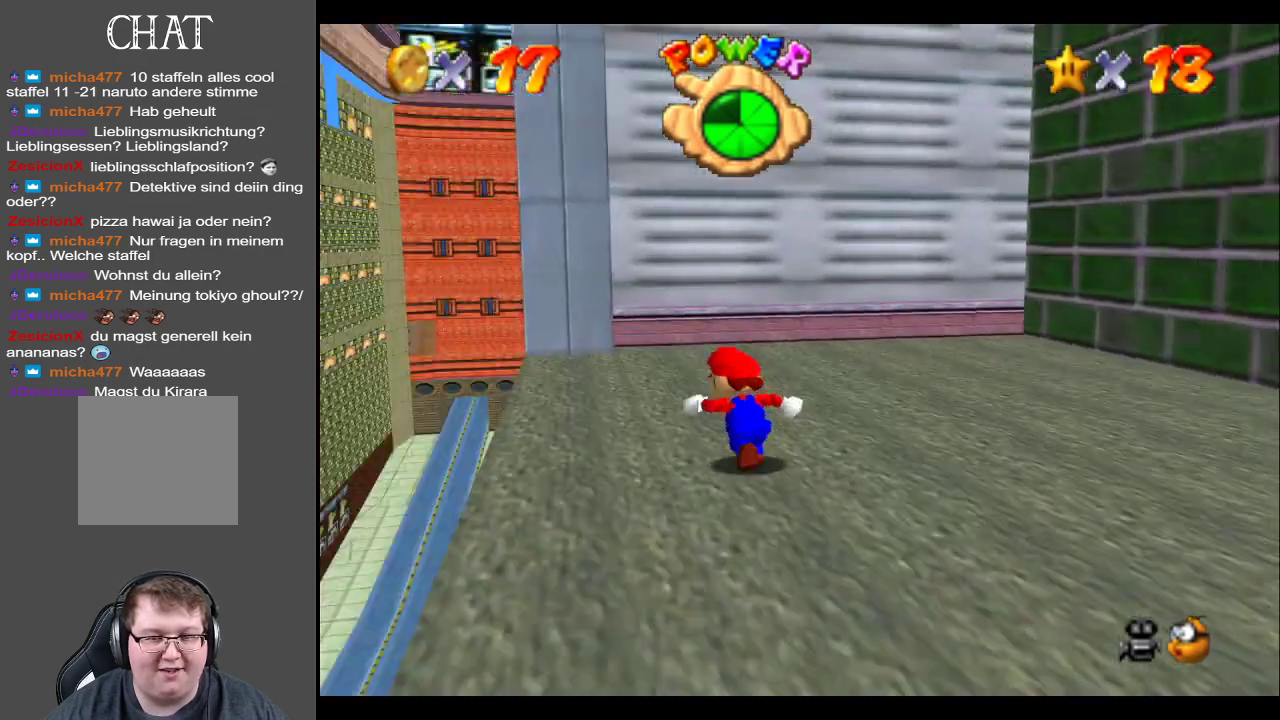
{"buttons": [], "left_stick": "up", "right_stick": "center", "events": [[67, "Y", "up"]]}
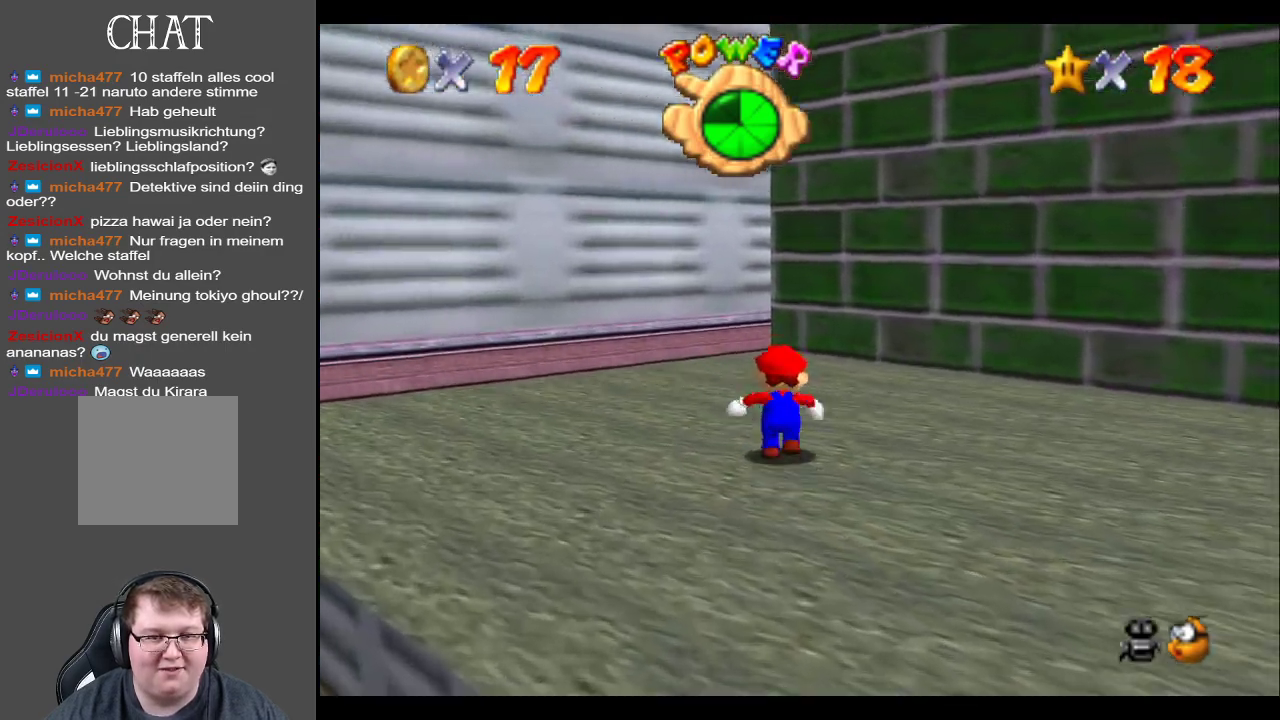
{"buttons": [], "left_stick": "right", "right_stick": "center", "events": [[100, "left_stick", "up-right"], [150, "Y", "down"], [283, "Y", "up"], [317, "left_stick", "right"]]}
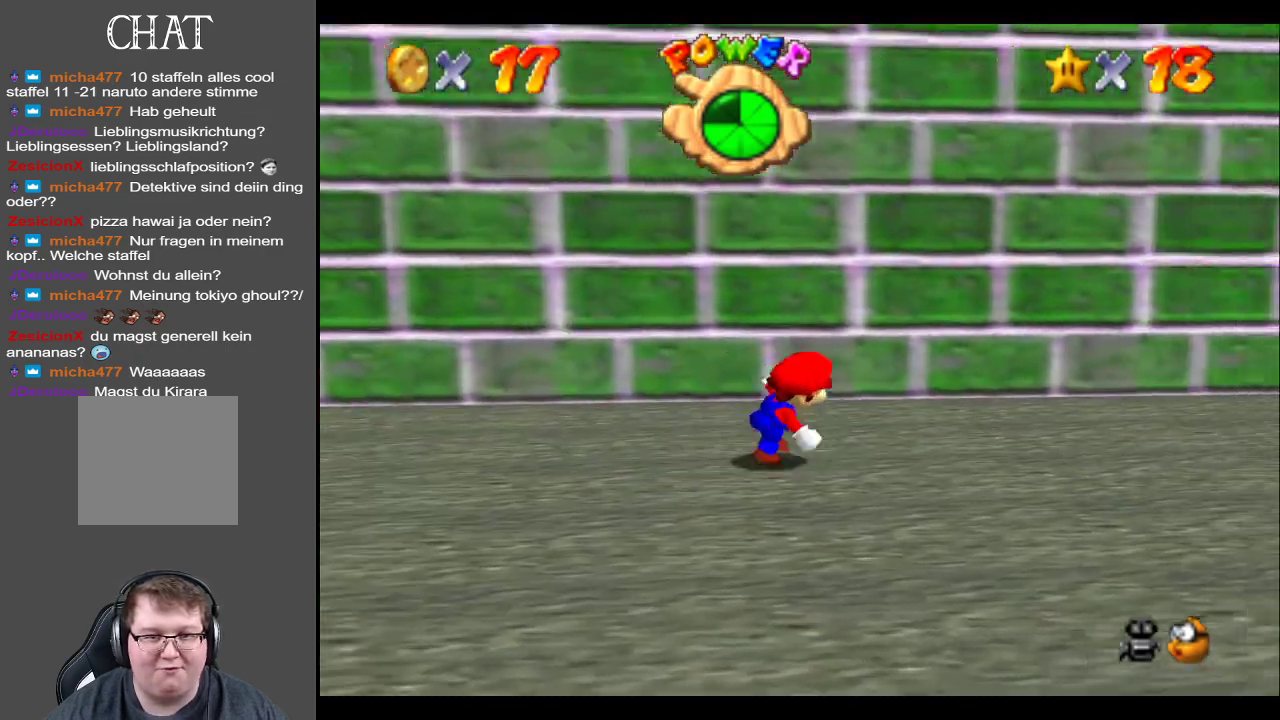
{"buttons": ["Y"], "left_stick": "down-right", "right_stick": "center", "events": [[17, "B", "down"], [150, "B", "up"], [400, "Y", "down"], [433, "left_stick", "down-right"]]}
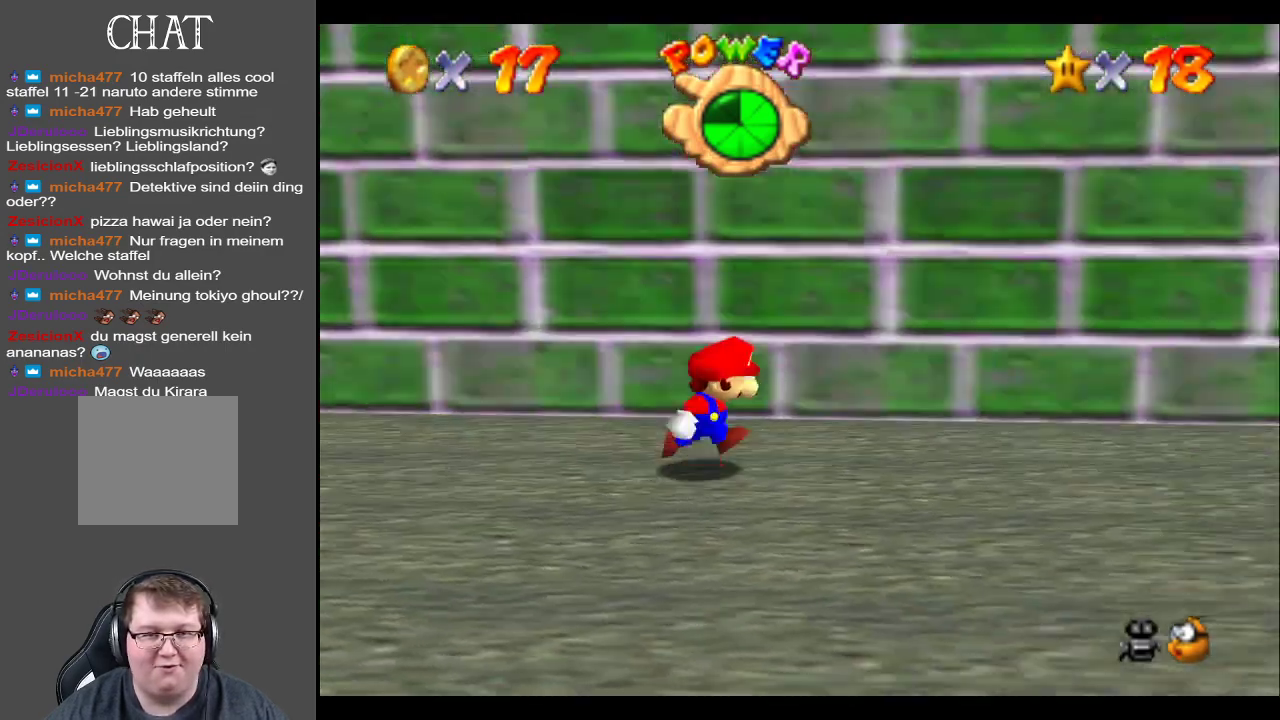
{"buttons": ["Y"], "left_stick": "right", "right_stick": "center", "events": [[17, "Y", "up"], [417, "Y", "down"], [467, "left_stick", "right"]]}
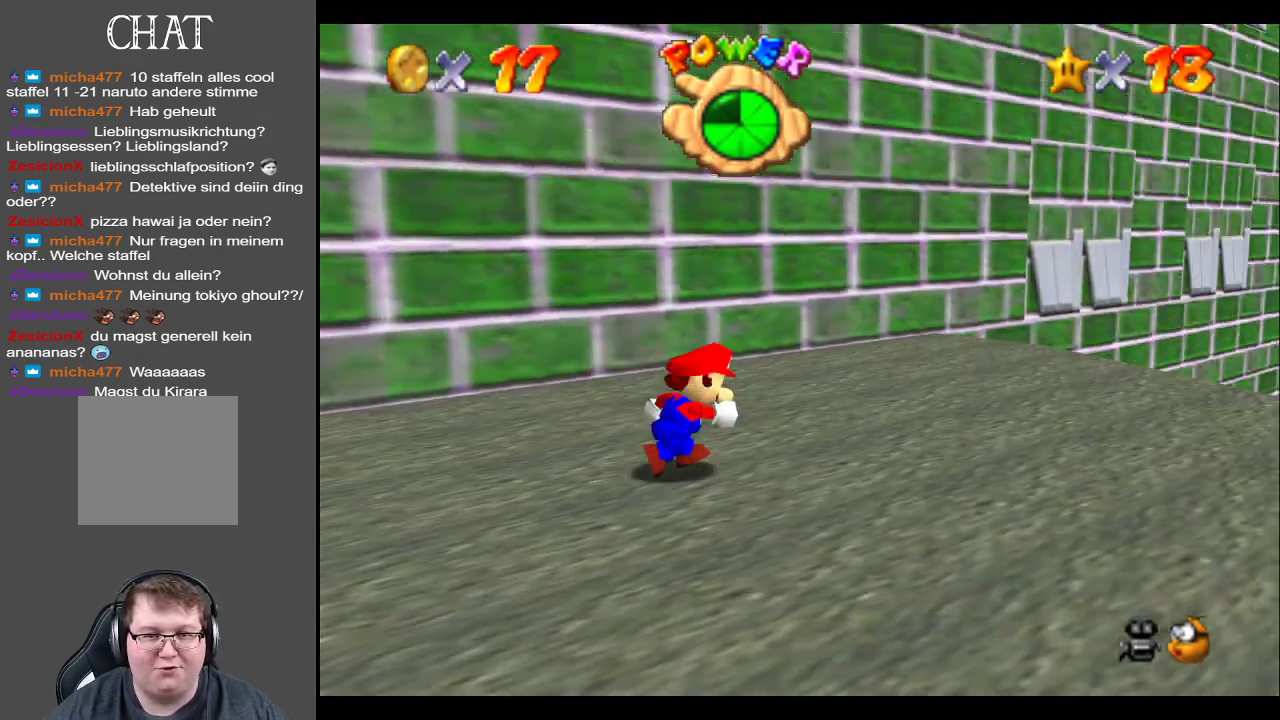
{"buttons": [], "left_stick": "up-right", "right_stick": "center", "events": [[50, "Y", "up"], [150, "left_stick", "up-right"]]}
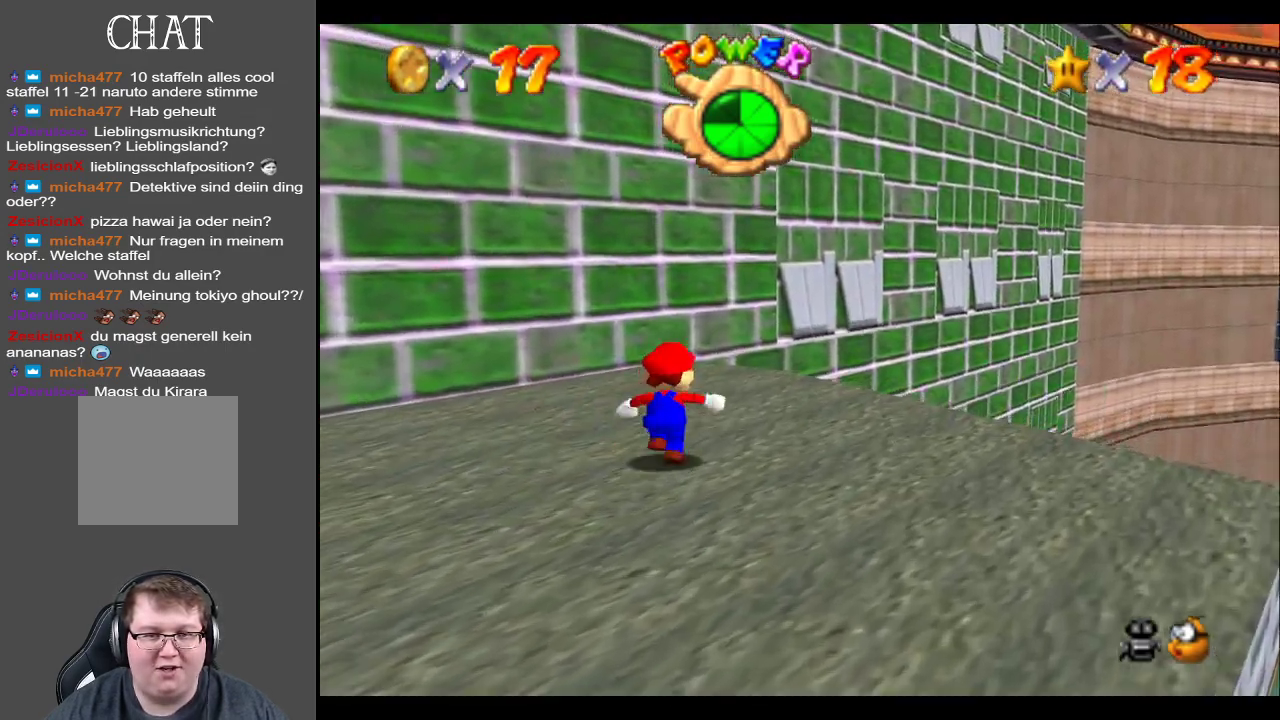
{"buttons": [], "left_stick": "center", "right_stick": "center", "events": [[317, "B", "down"], [433, "left_stick", "center"], [467, "B", "up"]]}
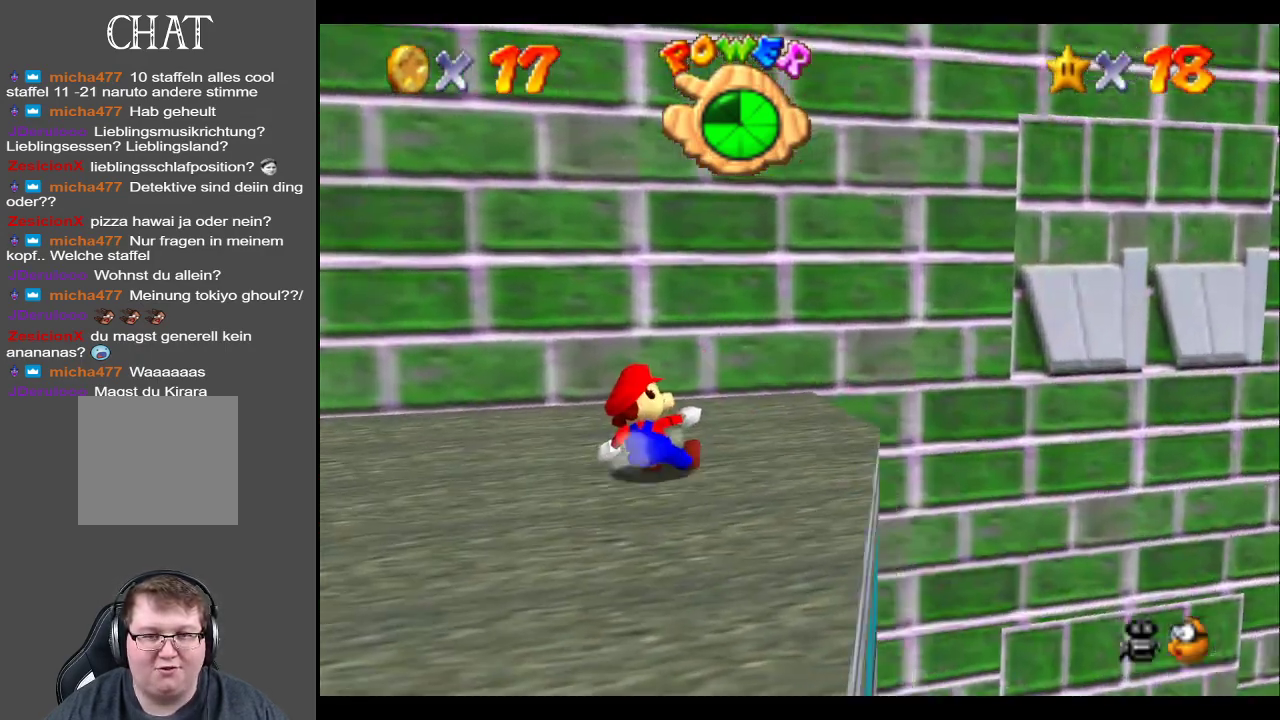
{"buttons": ["B"], "left_stick": "left", "right_stick": "center", "events": [[233, "B", "down"], [300, "left_stick", "left"], [350, "B", "up"], [450, "B", "down"]]}
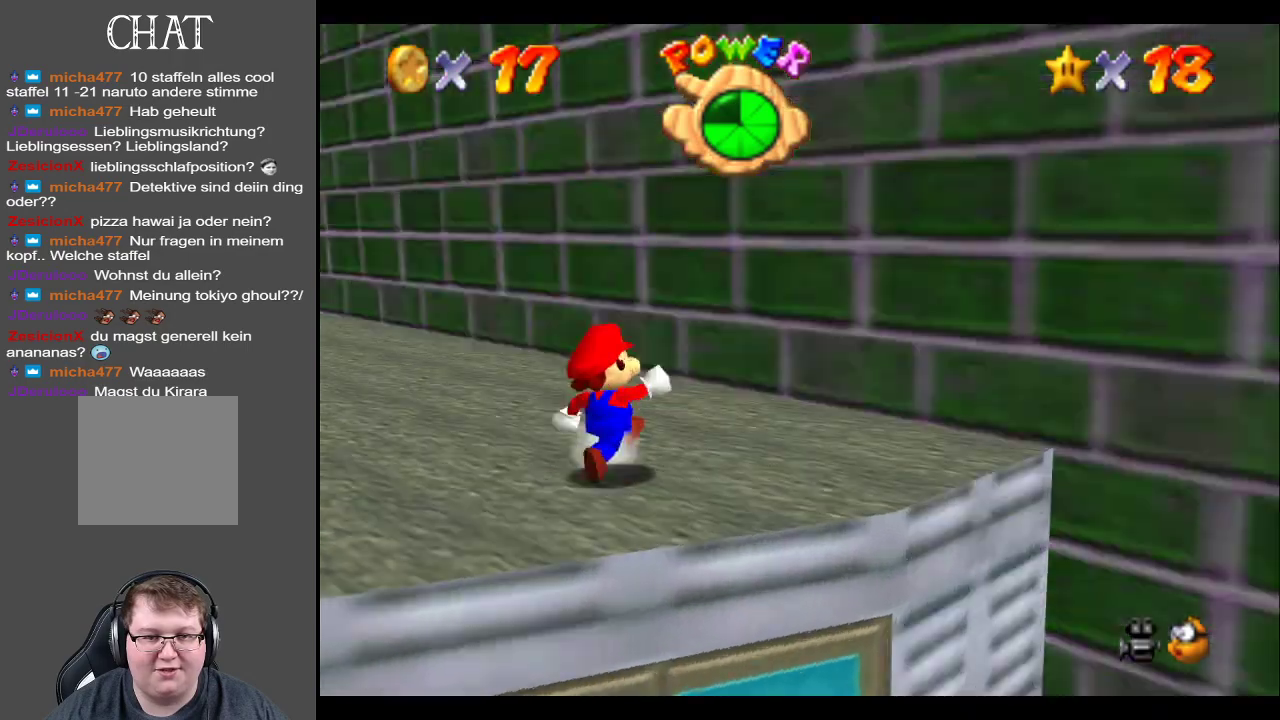
{"buttons": [], "left_stick": "down-left", "right_stick": "center", "events": [[100, "B", "up"], [400, "left_stick", "down-left"]]}
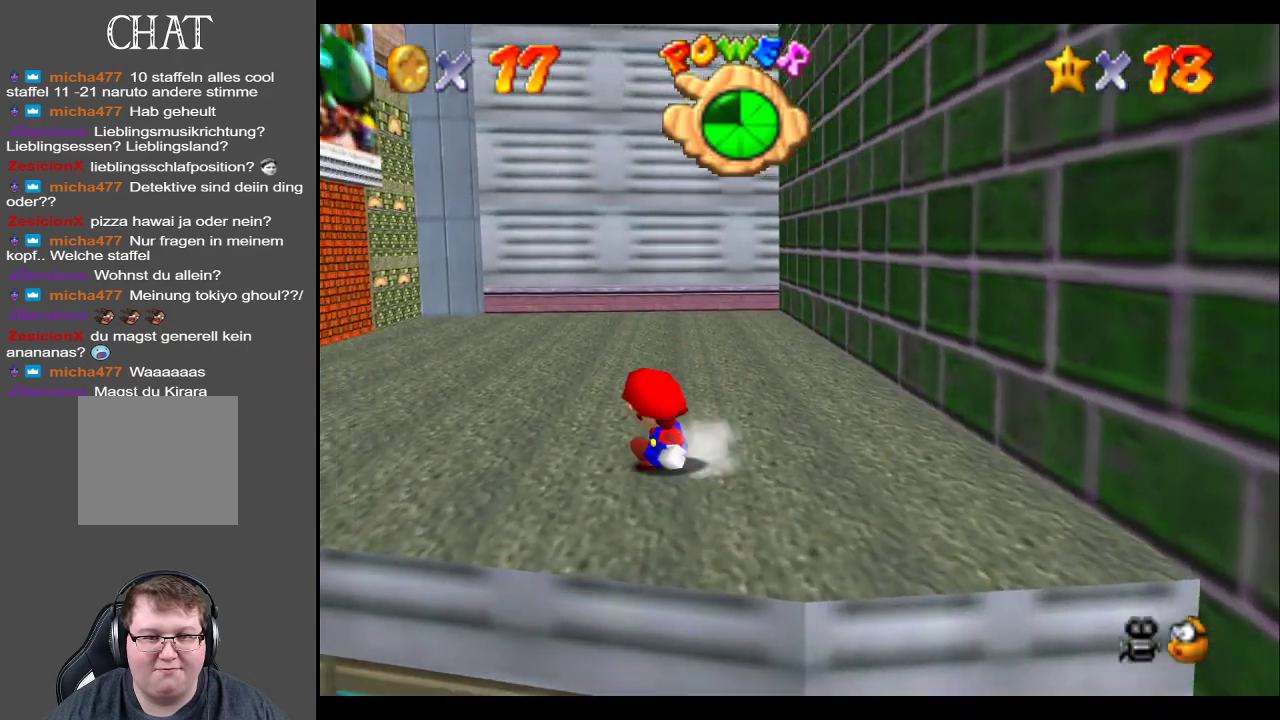
{"buttons": [], "left_stick": "down", "right_stick": "center", "events": [[17, "left_stick", "down"]]}
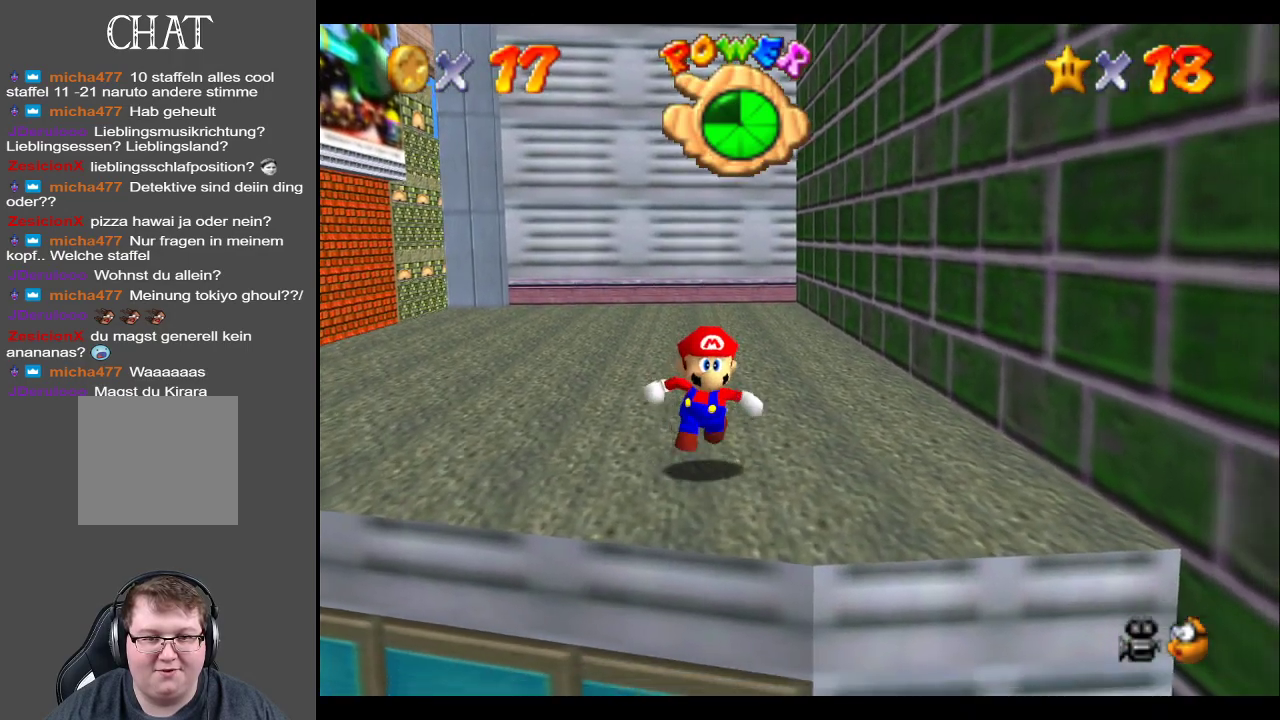
{"buttons": [], "left_stick": "center", "right_stick": "center", "events": [[217, "left_stick", "center"]]}
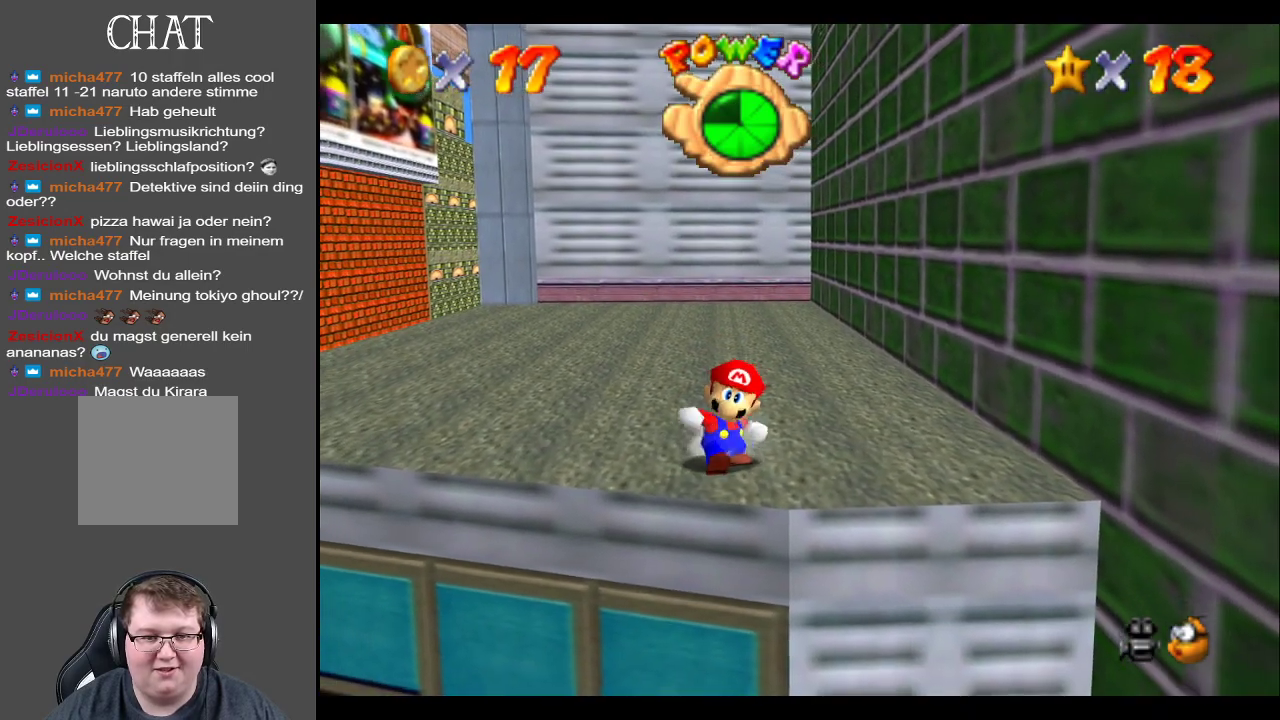
{"buttons": [], "left_stick": "down", "right_stick": "center", "events": [[117, "left_stick", "down"], [317, "left_stick", "center"], [500, "left_stick", "down"]]}
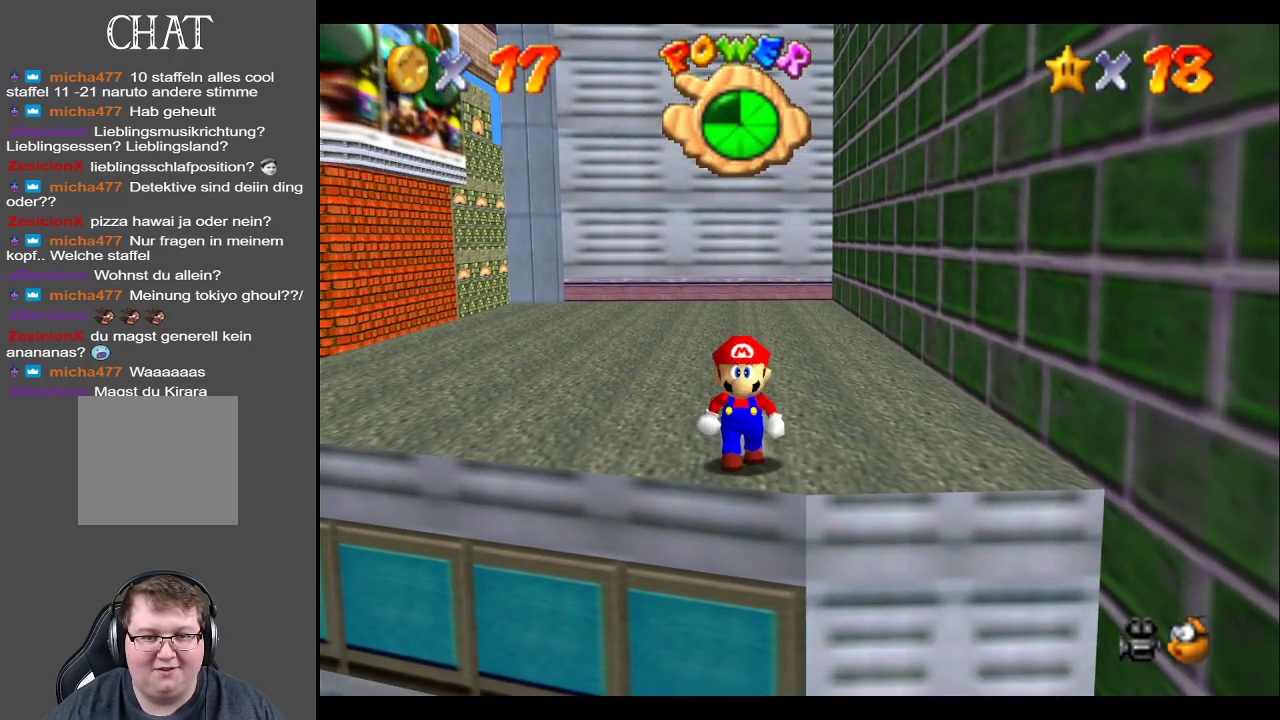
{"buttons": [], "left_stick": "center", "right_stick": "center", "events": [[117, "left_stick", "center"], [350, "left_stick", "down"], [483, "left_stick", "center"]]}
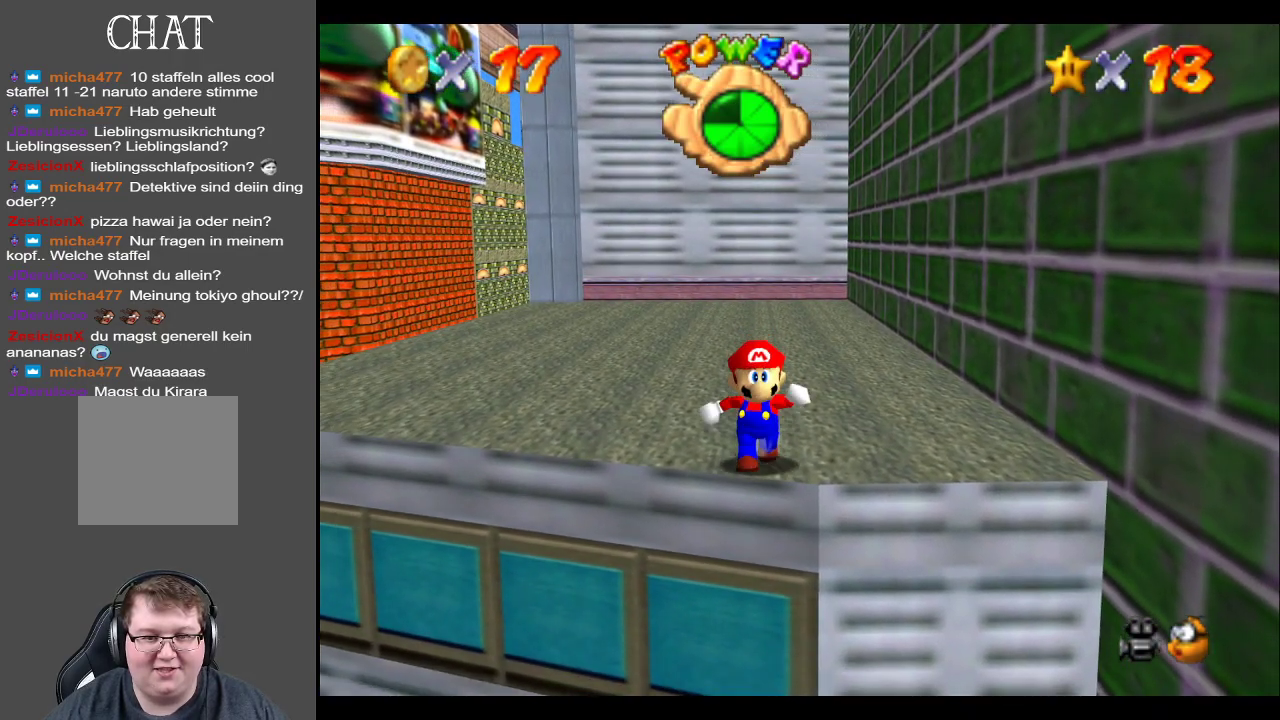
{"buttons": [], "left_stick": "center", "right_stick": "center", "events": [[350, "left_stick", "down"], [467, "left_stick", "center"]]}
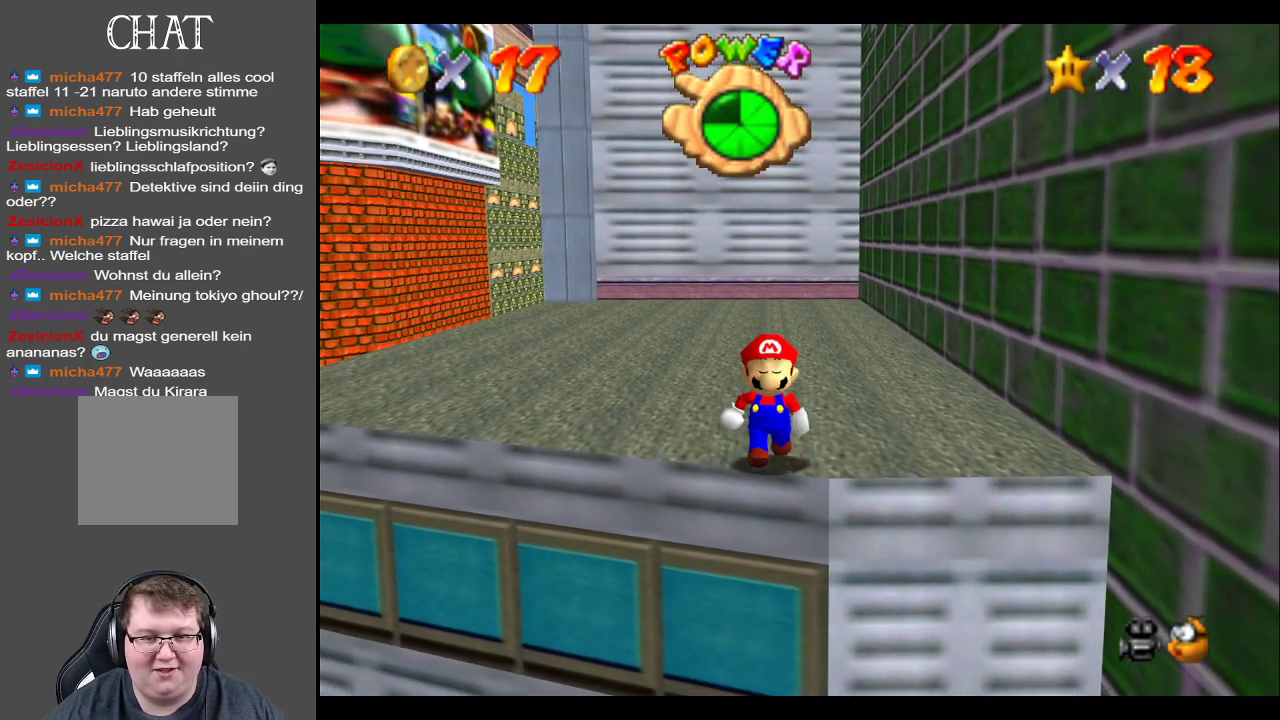
{"buttons": [], "left_stick": "center", "right_stick": "up", "events": [[383, "right_stick", "up"]]}
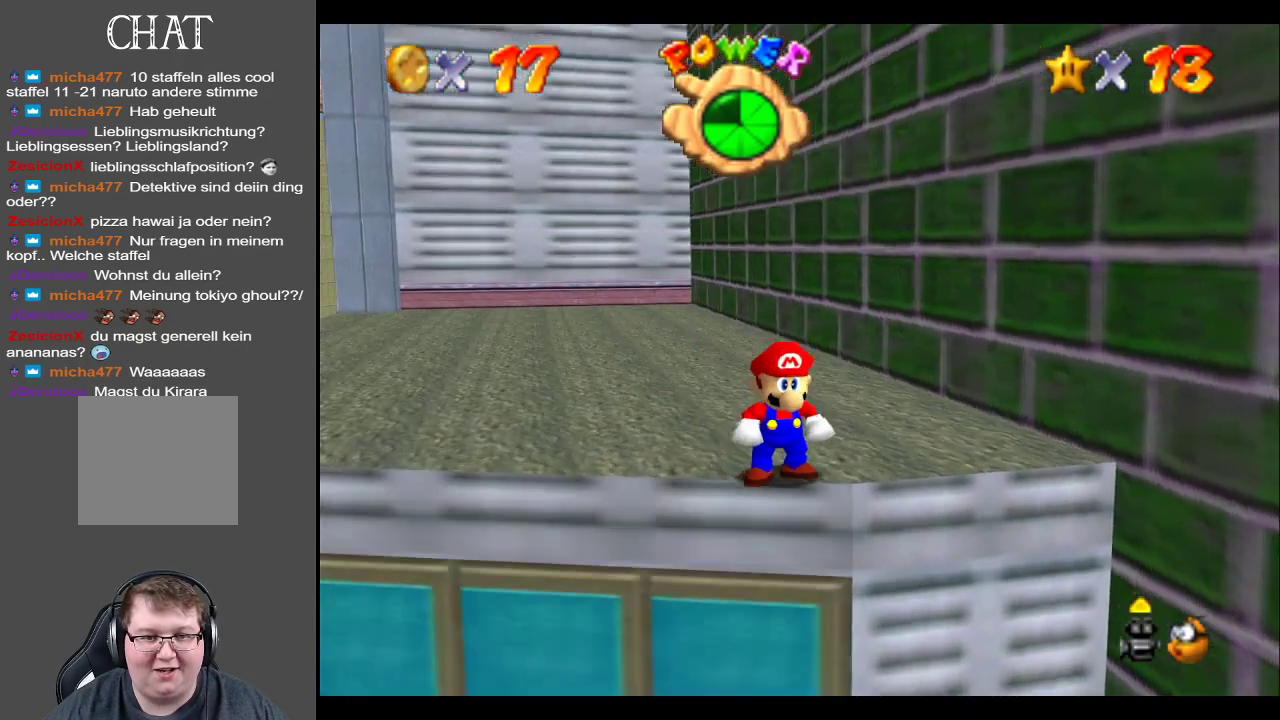
{"buttons": [], "left_stick": "up", "right_stick": "center", "events": [[33, "right_stick", "center"], [400, "left_stick", "up"]]}
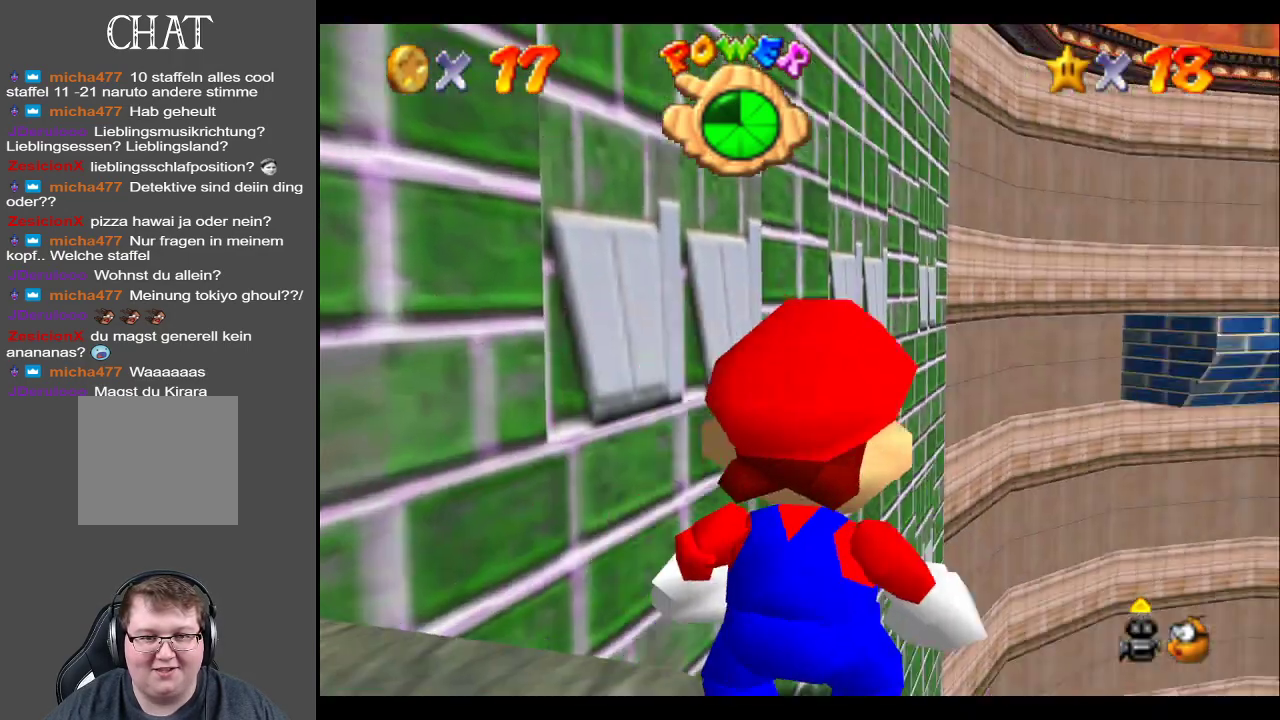
{"buttons": [], "left_stick": "up", "right_stick": "center", "events": []}